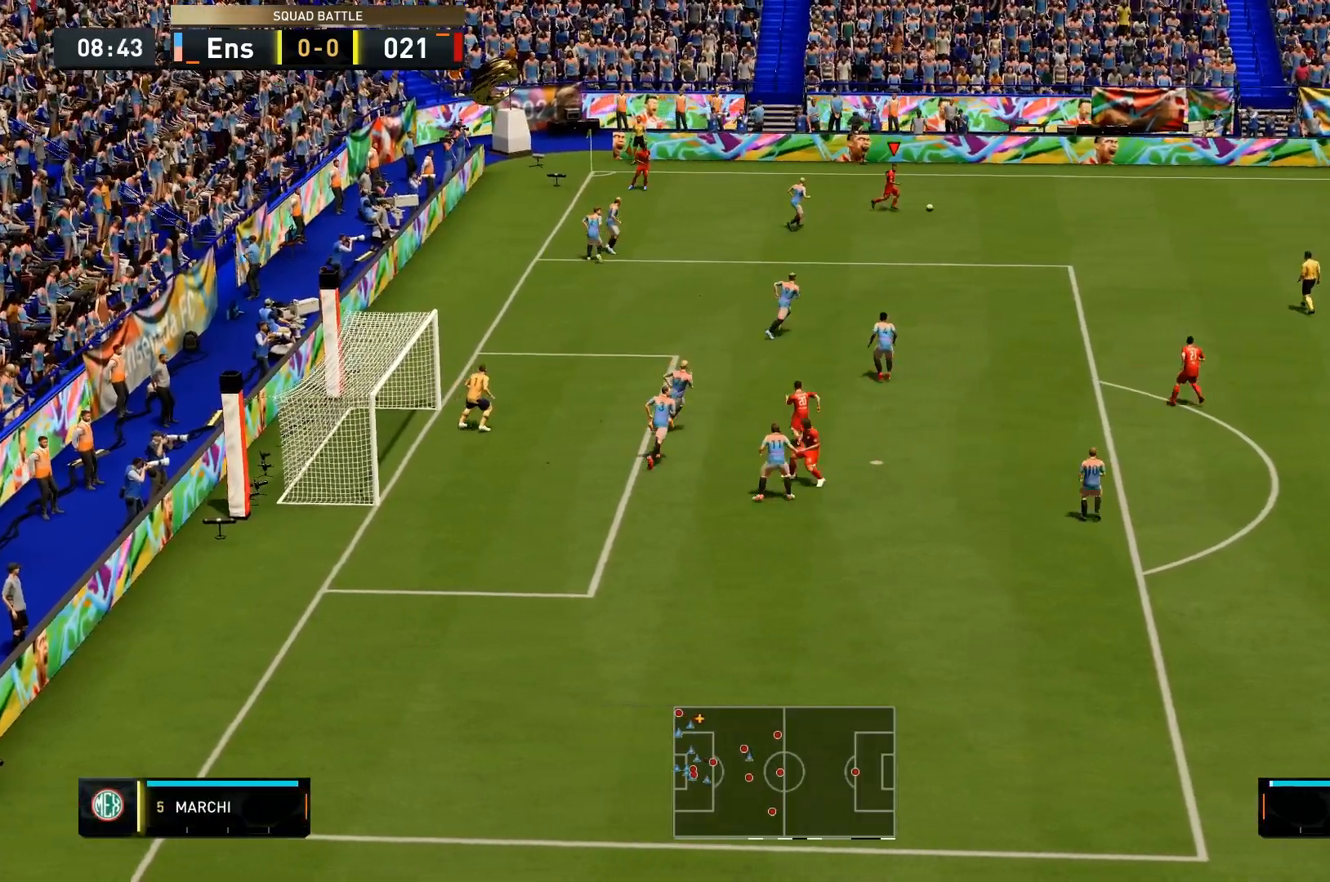
Gameplay with a controller (PlayStation layout); each line is a JSON object with the inputs held at the frame after it. "events" lists button and stick changes between this image and that frame as [ms after this image, input, new state], when the widget could be followed in between. Not read: L3 R3.
{"buttons": ["R2"], "left_stick": "down-right", "right_stick": "center", "events": []}
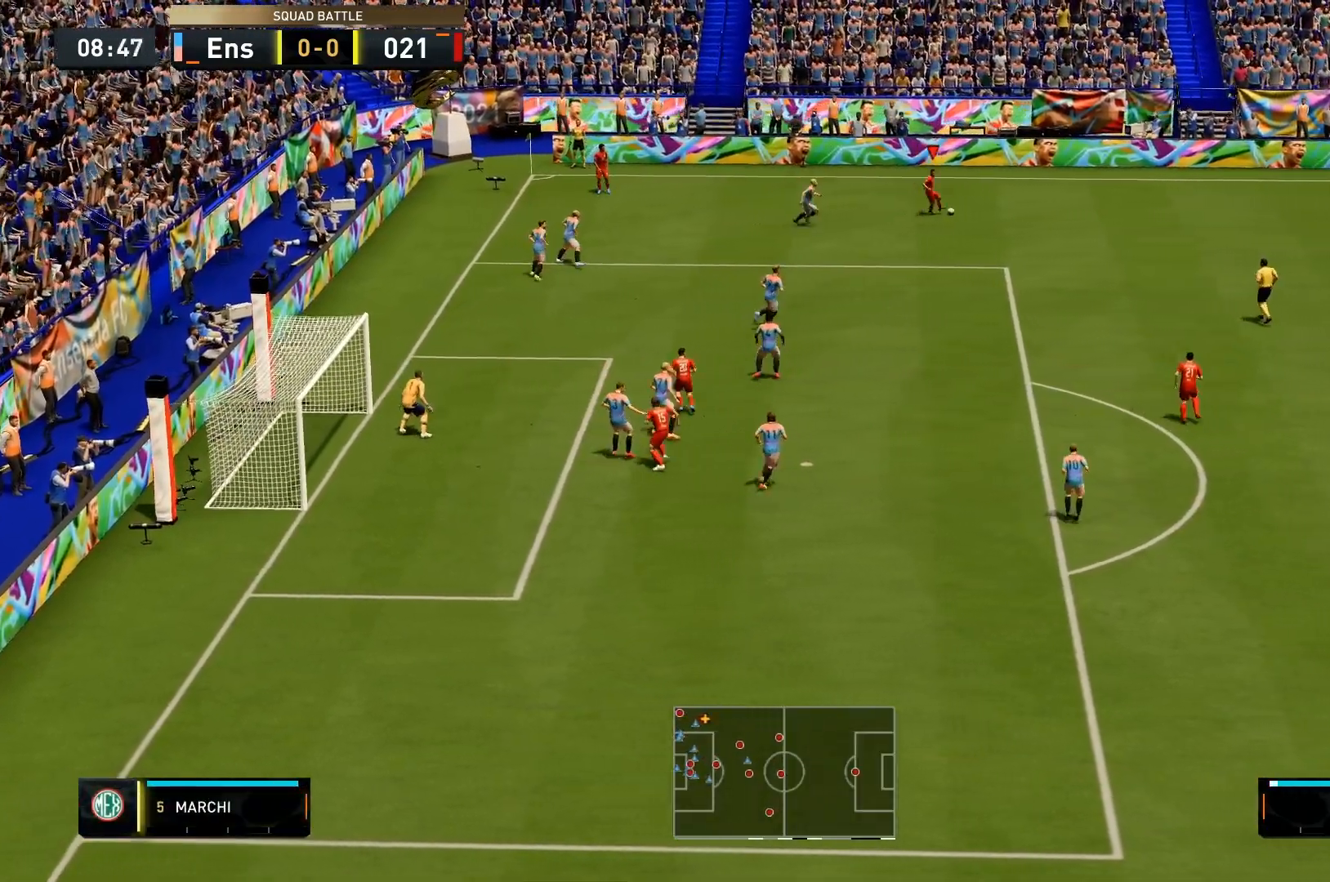
{"buttons": ["R2"], "left_stick": "down-right", "right_stick": "center", "events": []}
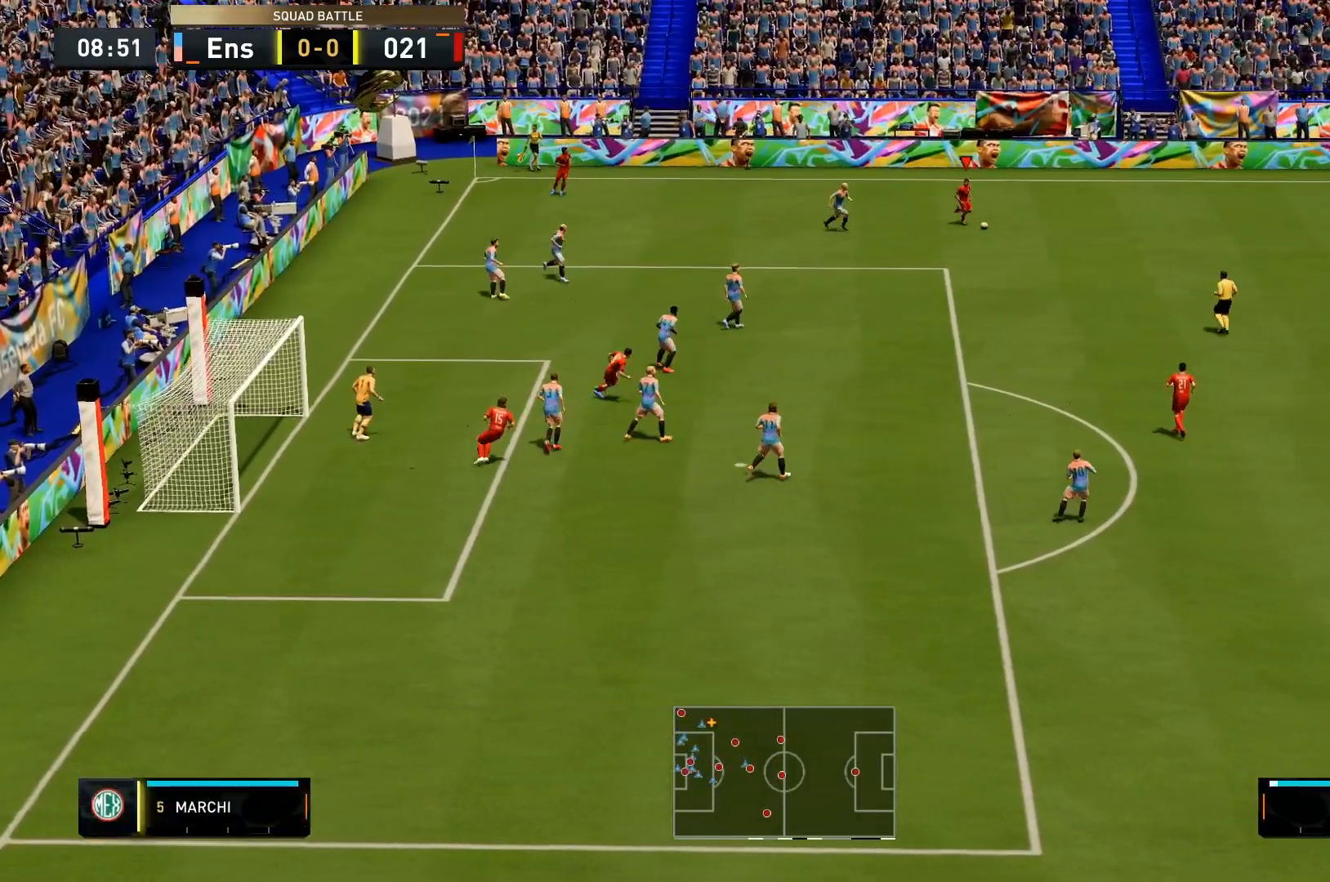
{"buttons": [], "left_stick": "down-right", "right_stick": "center", "events": [[33, "R2", "up"], [100, "CROSS", "down"], [233, "CROSS", "up"]]}
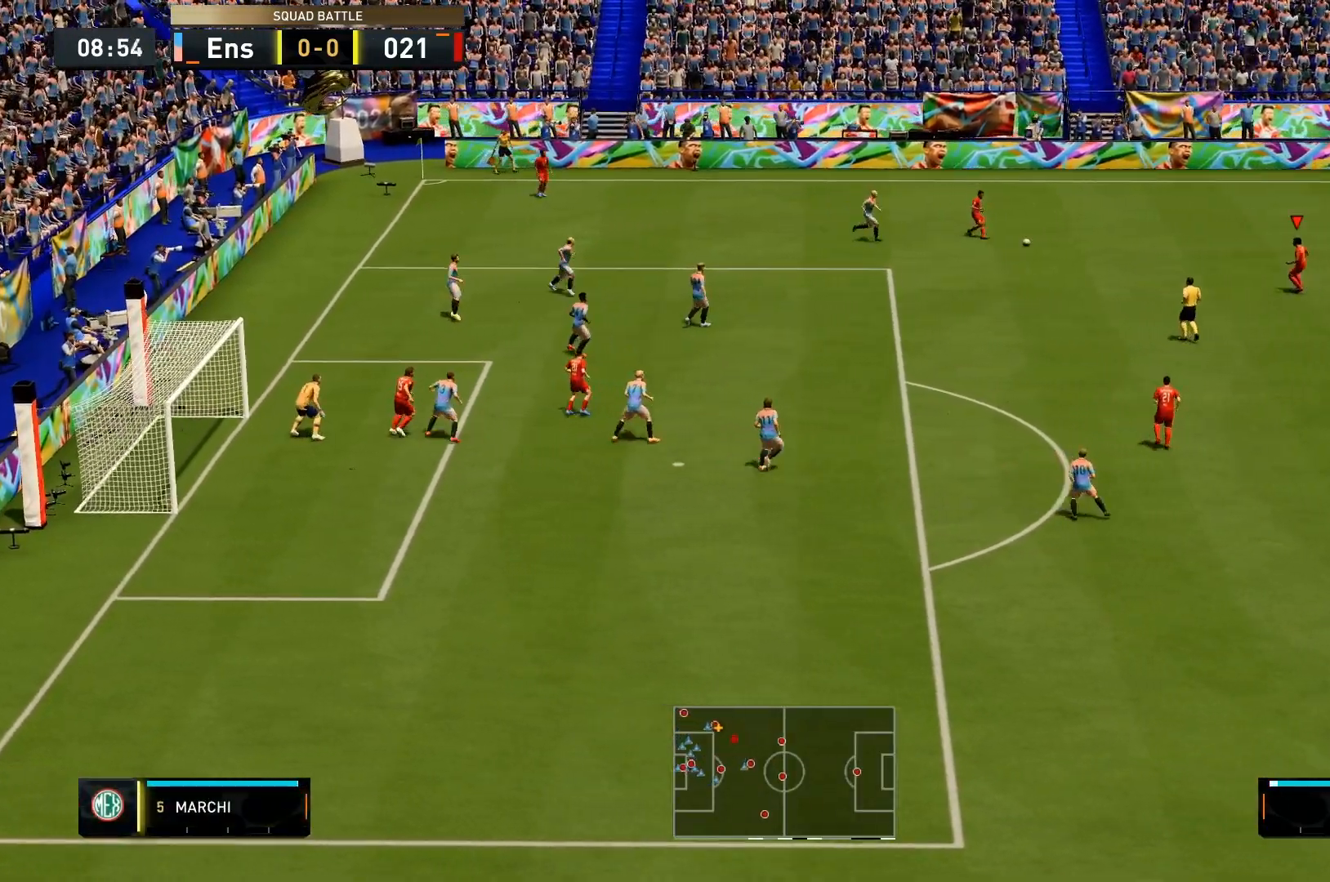
{"buttons": [], "left_stick": "down-right", "right_stick": "center", "events": [[33, "left_stick", "center"], [267, "left_stick", "down"], [433, "left_stick", "down-right"]]}
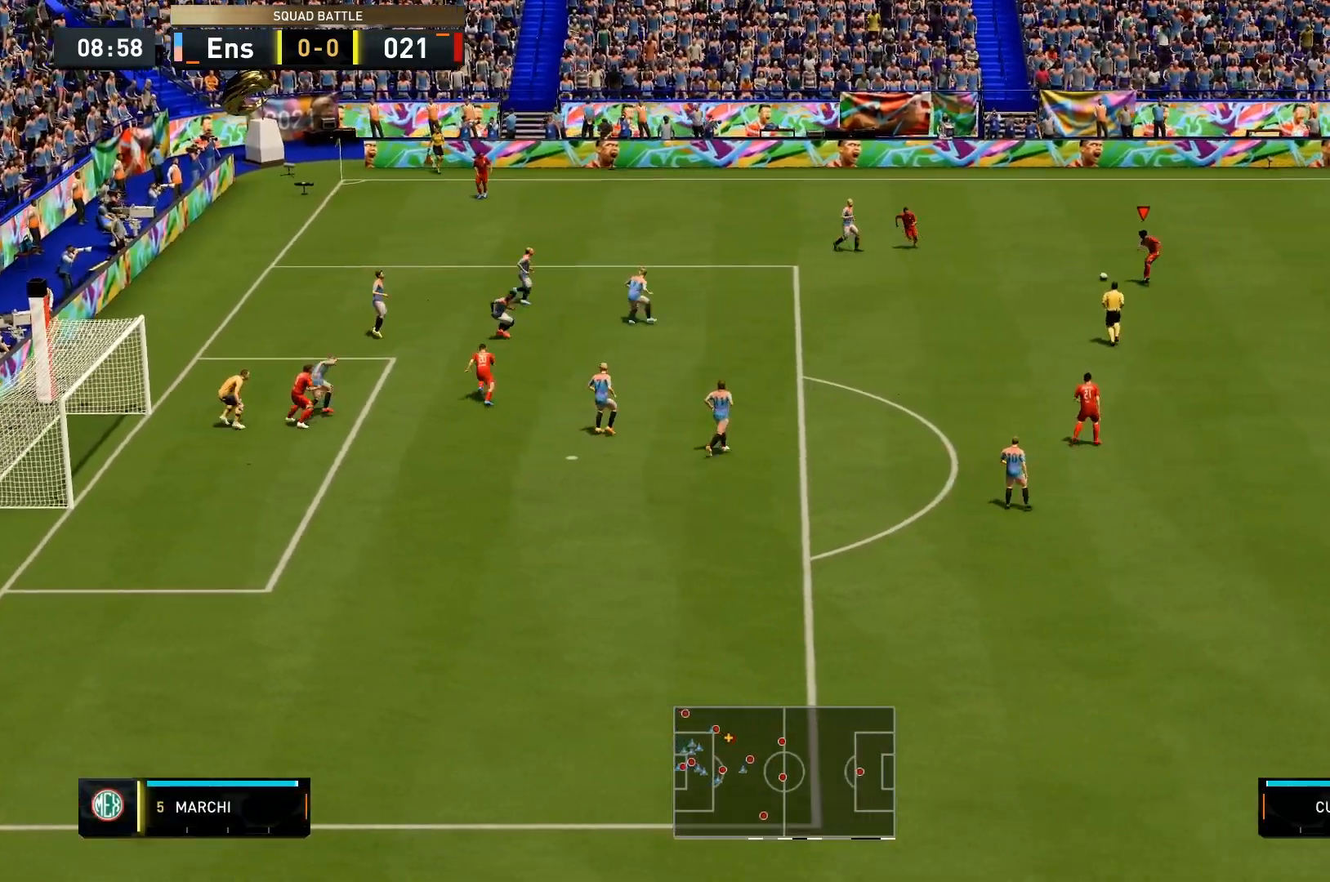
{"buttons": [], "left_stick": "down-right", "right_stick": "center", "events": []}
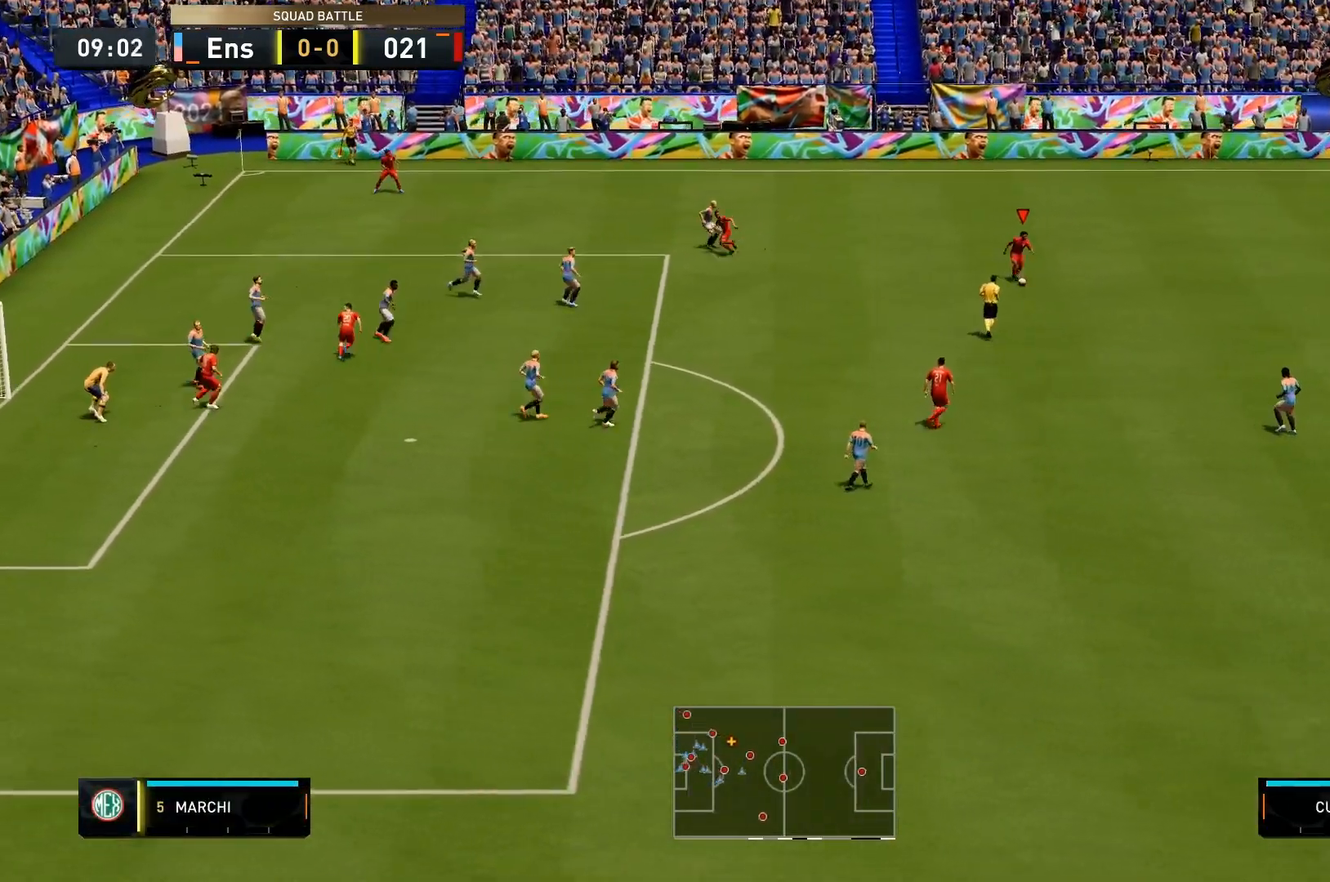
{"buttons": [], "left_stick": "right", "right_stick": "center", "events": [[233, "left_stick", "right"]]}
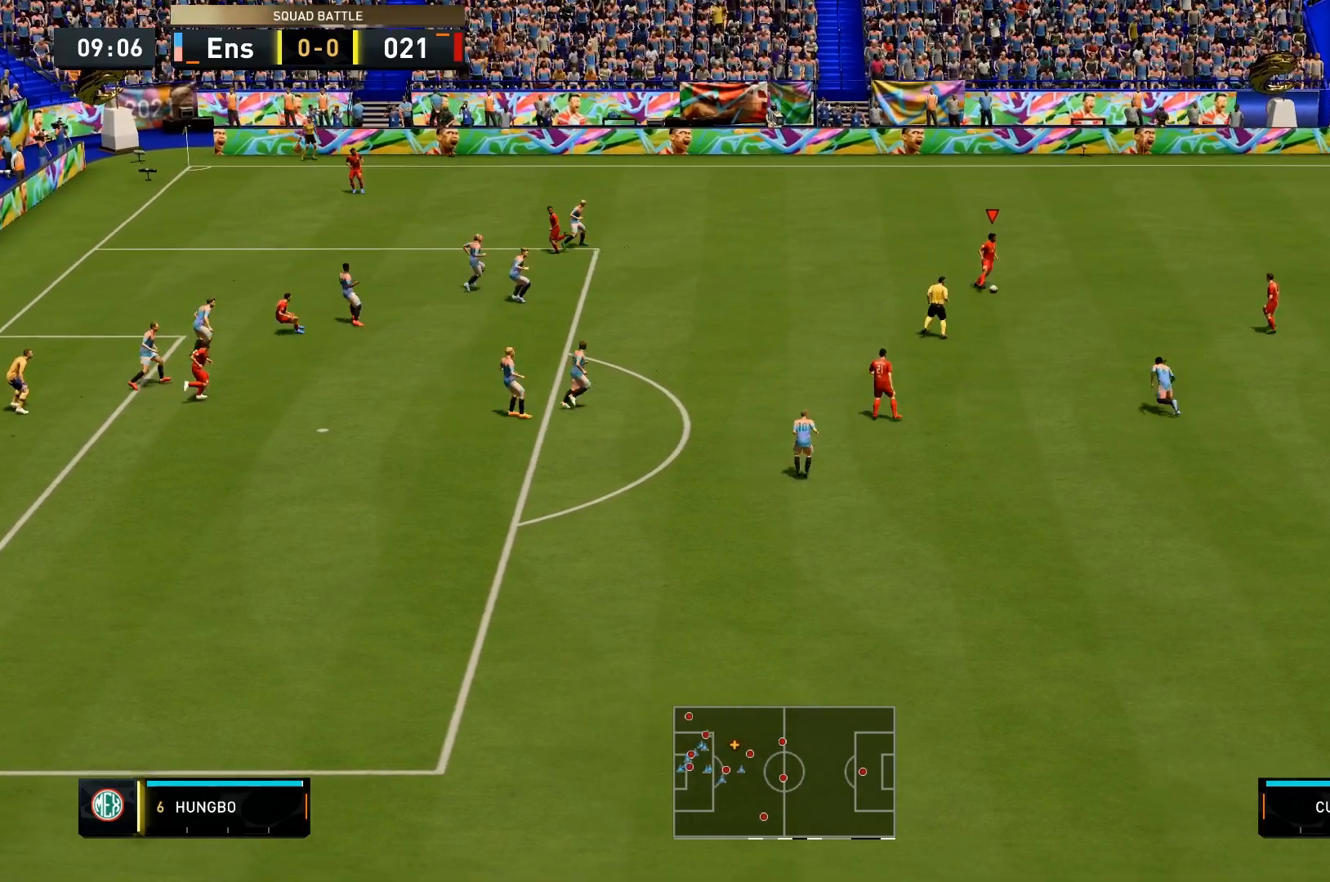
{"buttons": ["R2"], "left_stick": "up-right", "right_stick": "center", "events": [[167, "left_stick", "up-right"], [267, "R2", "down"]]}
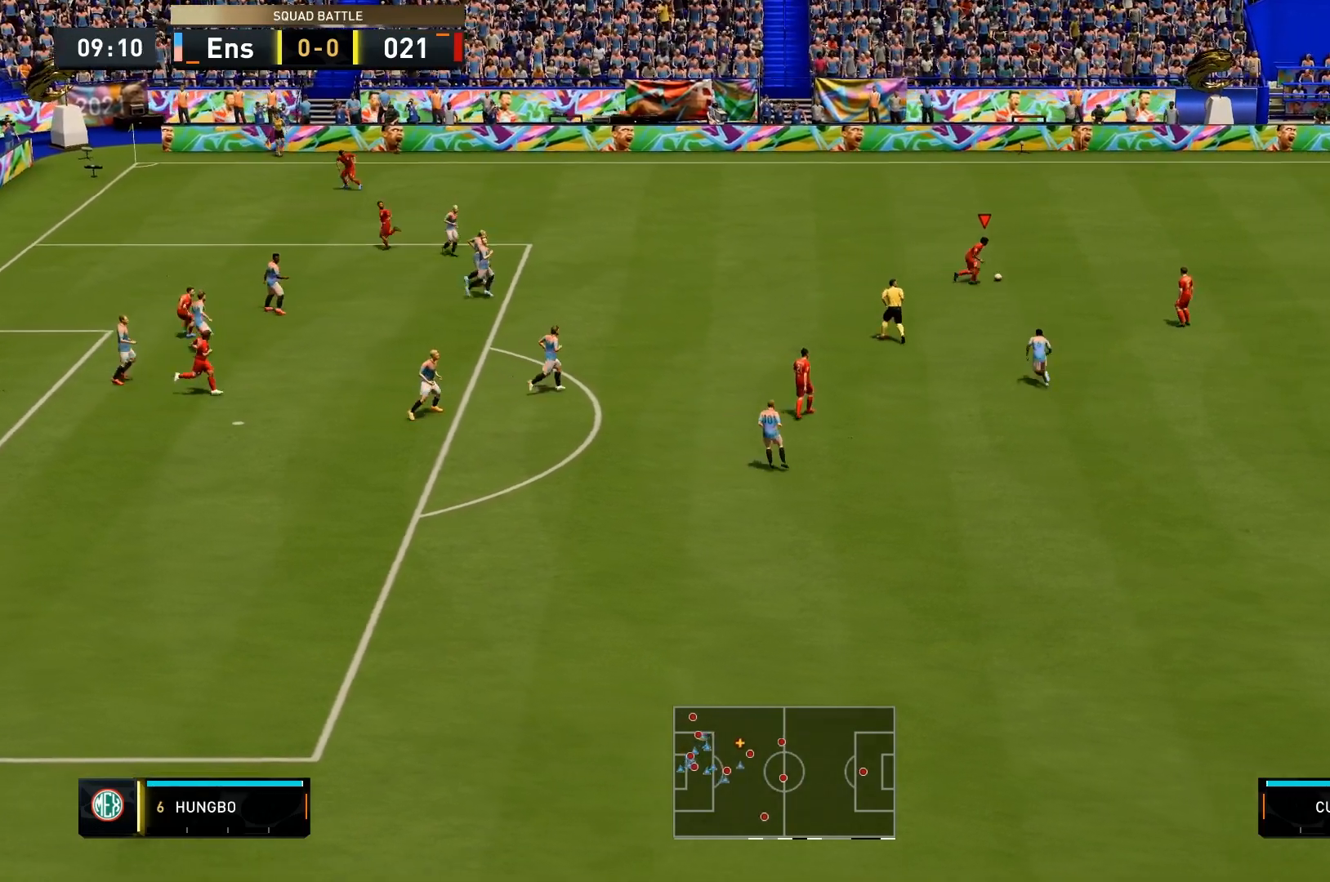
{"buttons": ["R2"], "left_stick": "up-right", "right_stick": "center", "events": []}
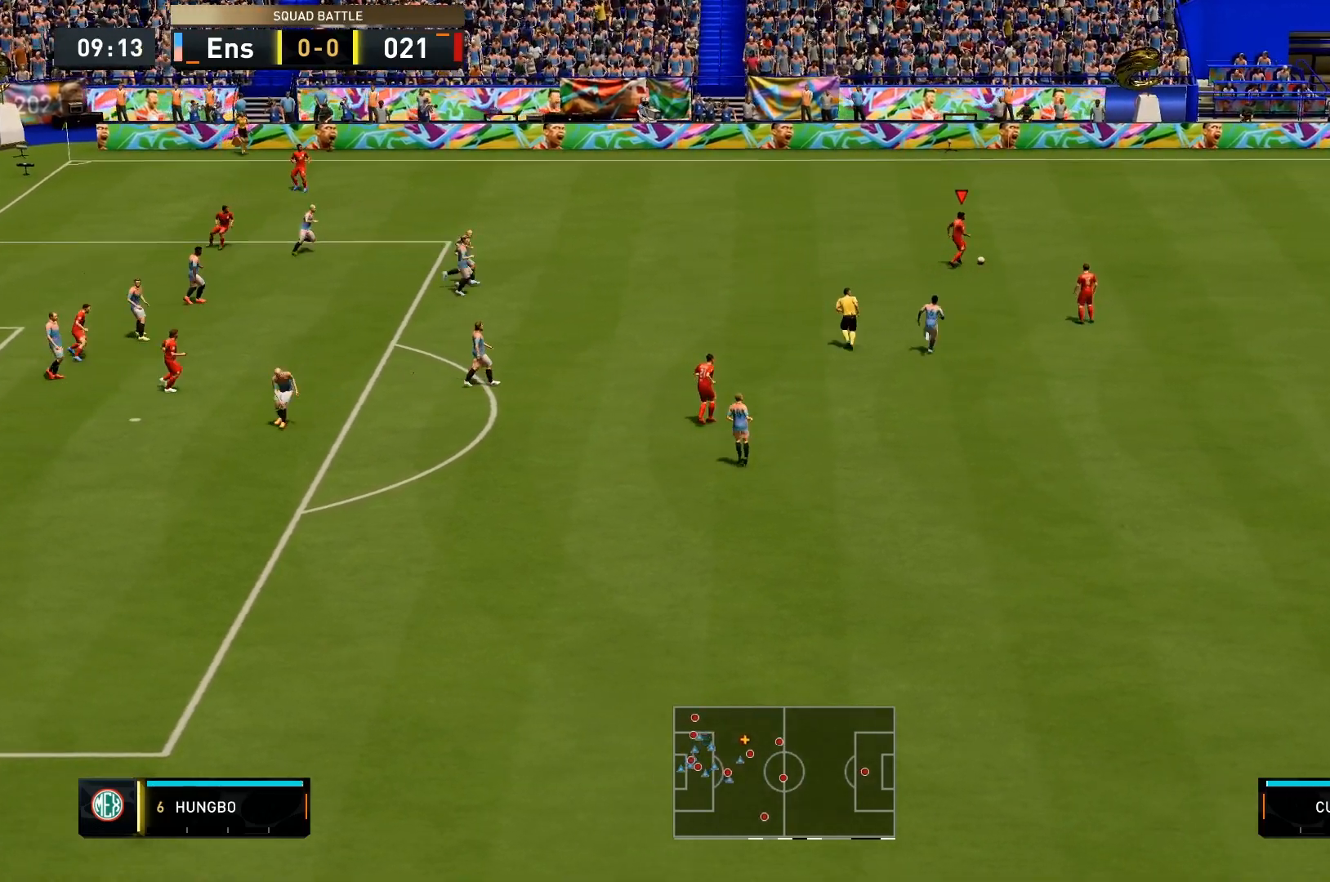
{"buttons": [], "left_stick": "center", "right_stick": "center", "events": [[367, "R2", "up"], [500, "left_stick", "center"]]}
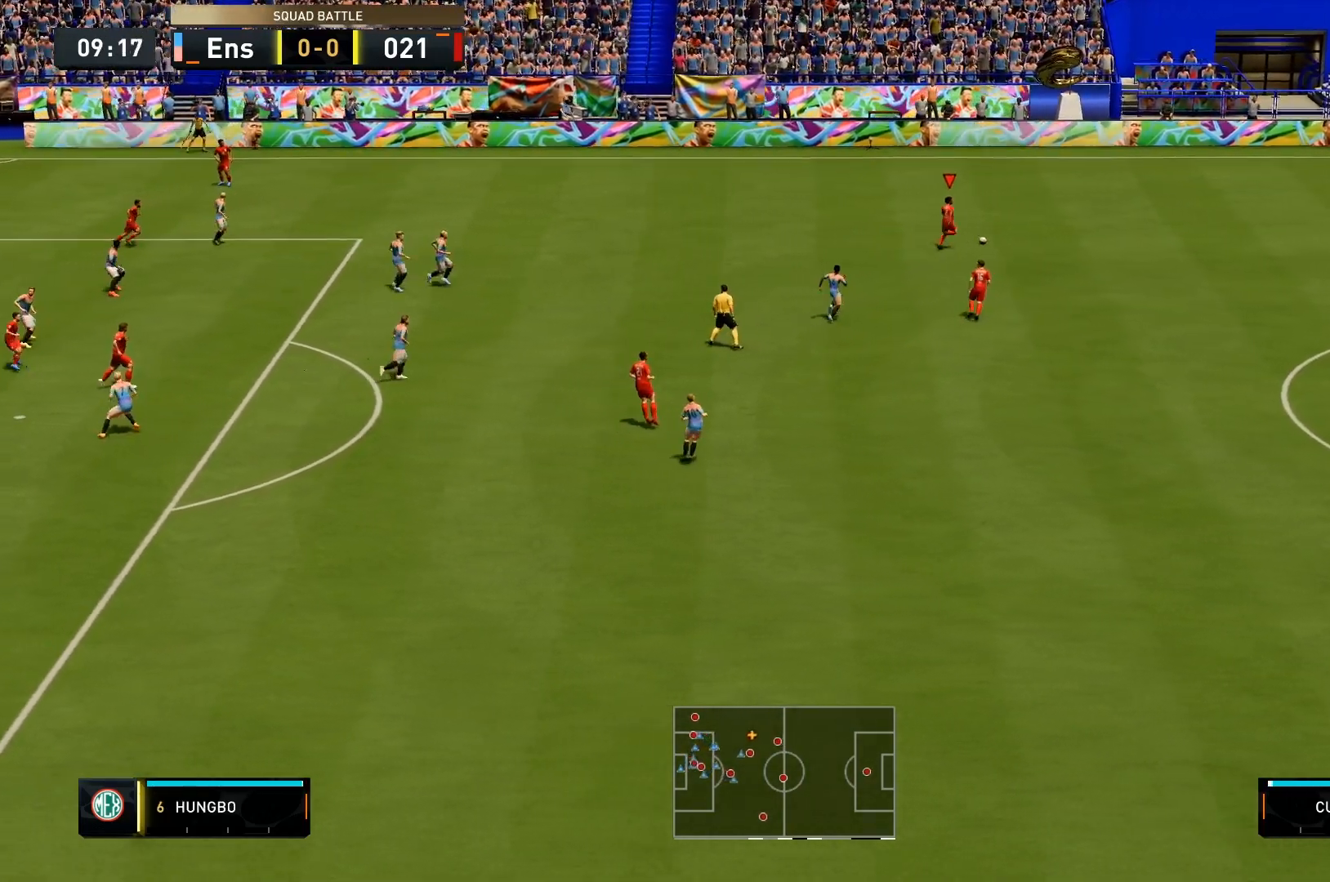
{"buttons": [], "left_stick": "up-left", "right_stick": "up-left", "events": [[33, "right_stick", "up-left"], [467, "left_stick", "up-left"]]}
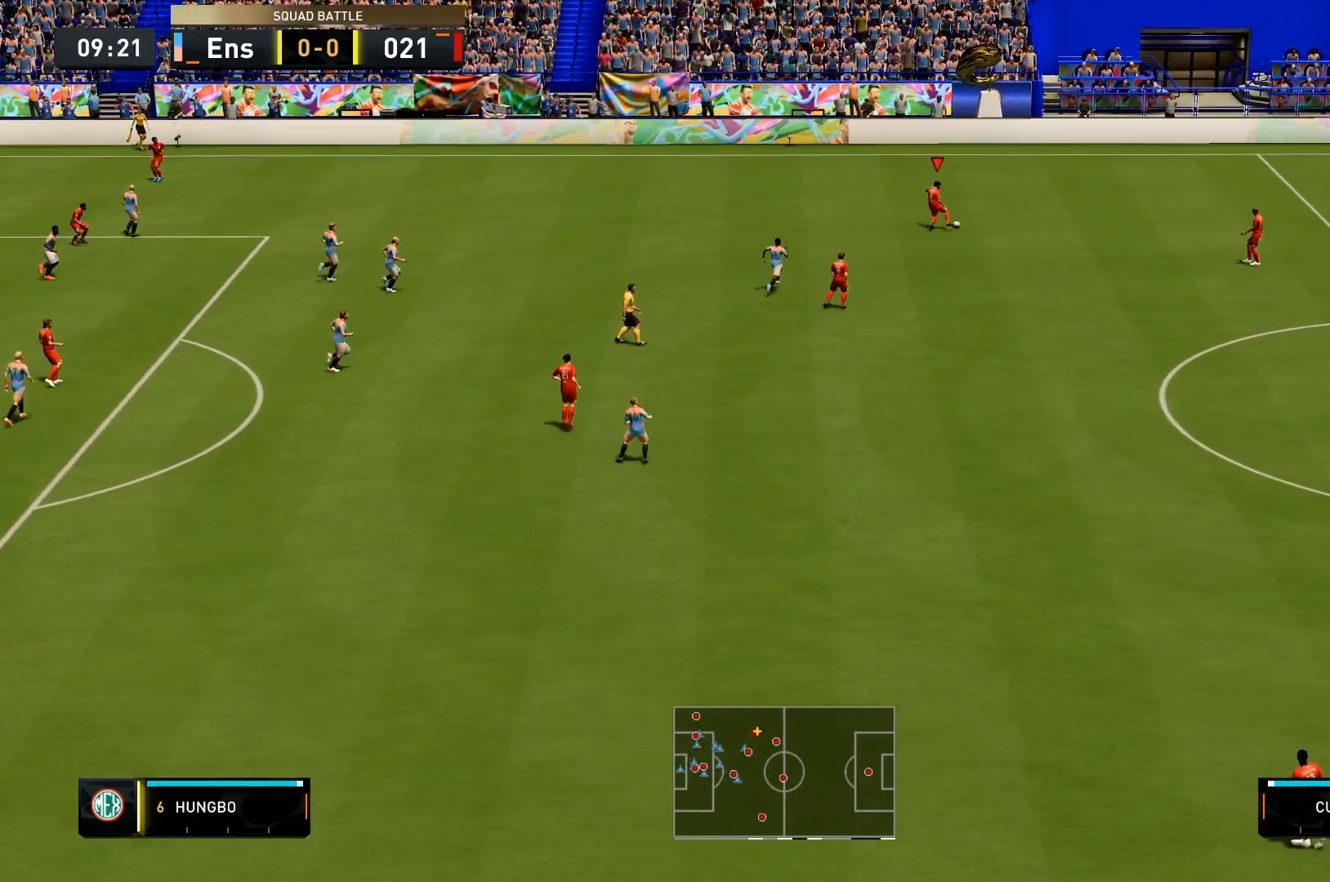
{"buttons": [], "left_stick": "left", "right_stick": "center", "events": [[133, "right_stick", "center"], [300, "left_stick", "left"]]}
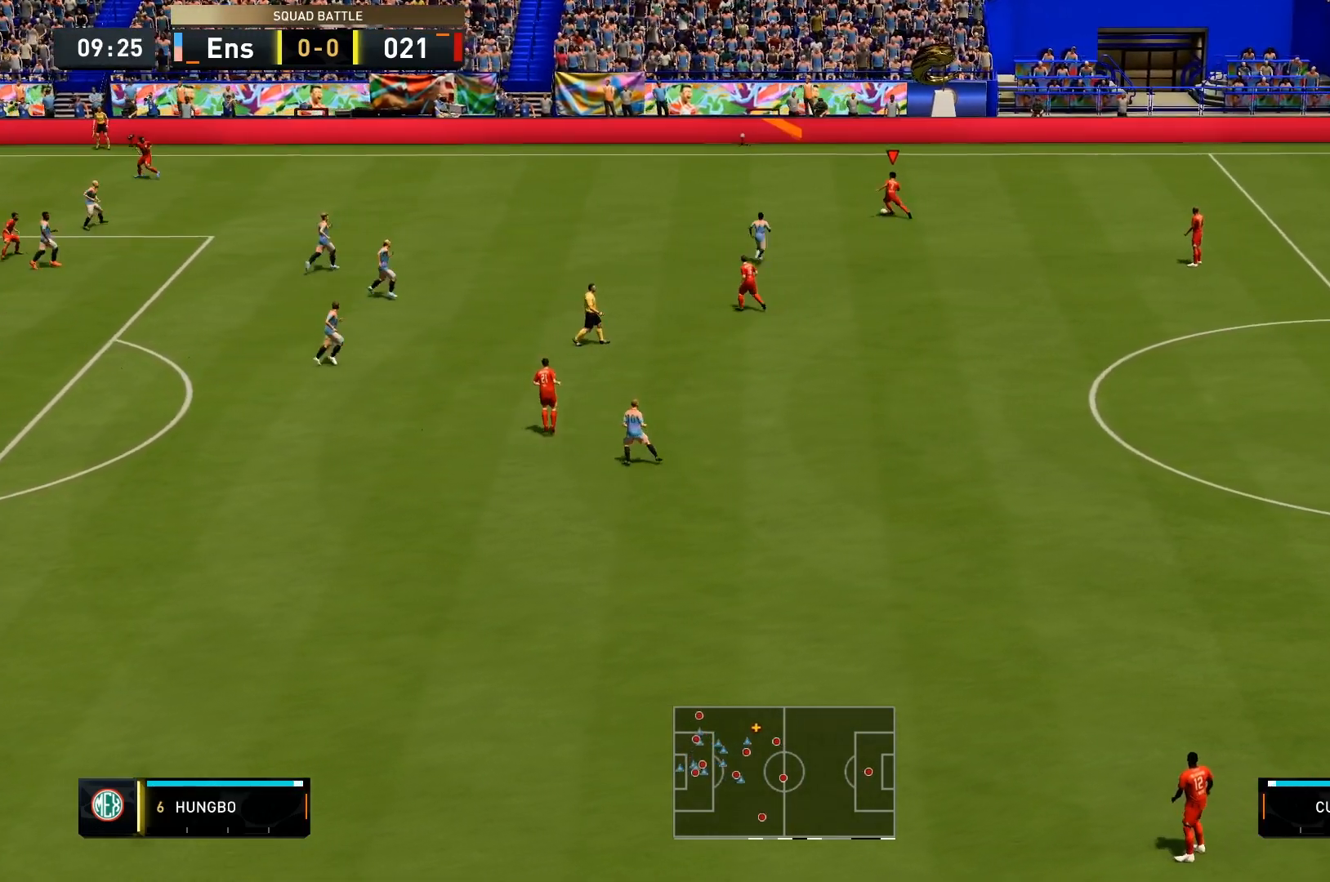
{"buttons": [], "left_stick": "right", "right_stick": "center", "events": [[200, "left_stick", "center"], [267, "left_stick", "right"]]}
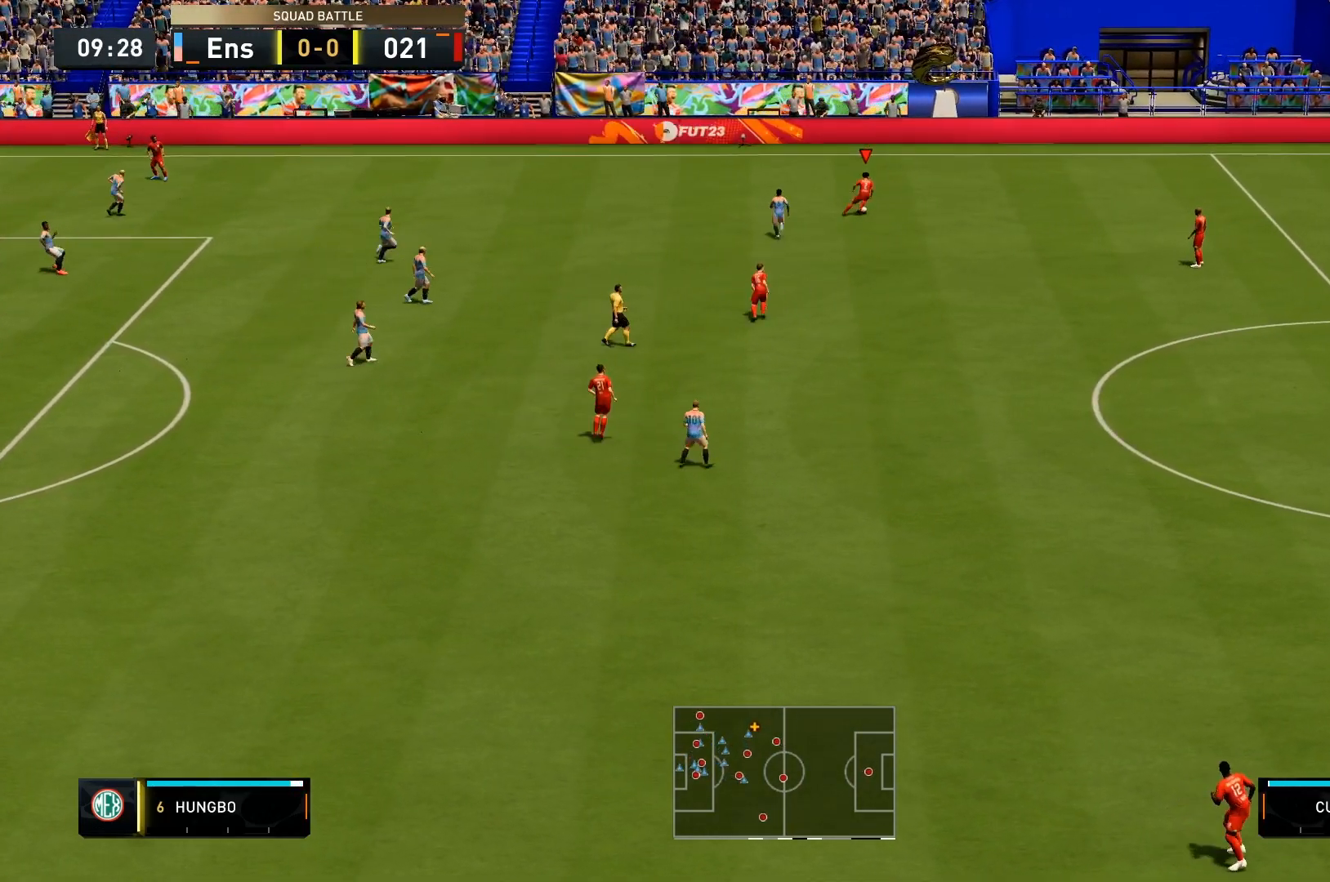
{"buttons": [], "left_stick": "down-right", "right_stick": "center", "events": [[67, "CROSS", "down"], [100, "left_stick", "down-right"], [233, "CROSS", "up"]]}
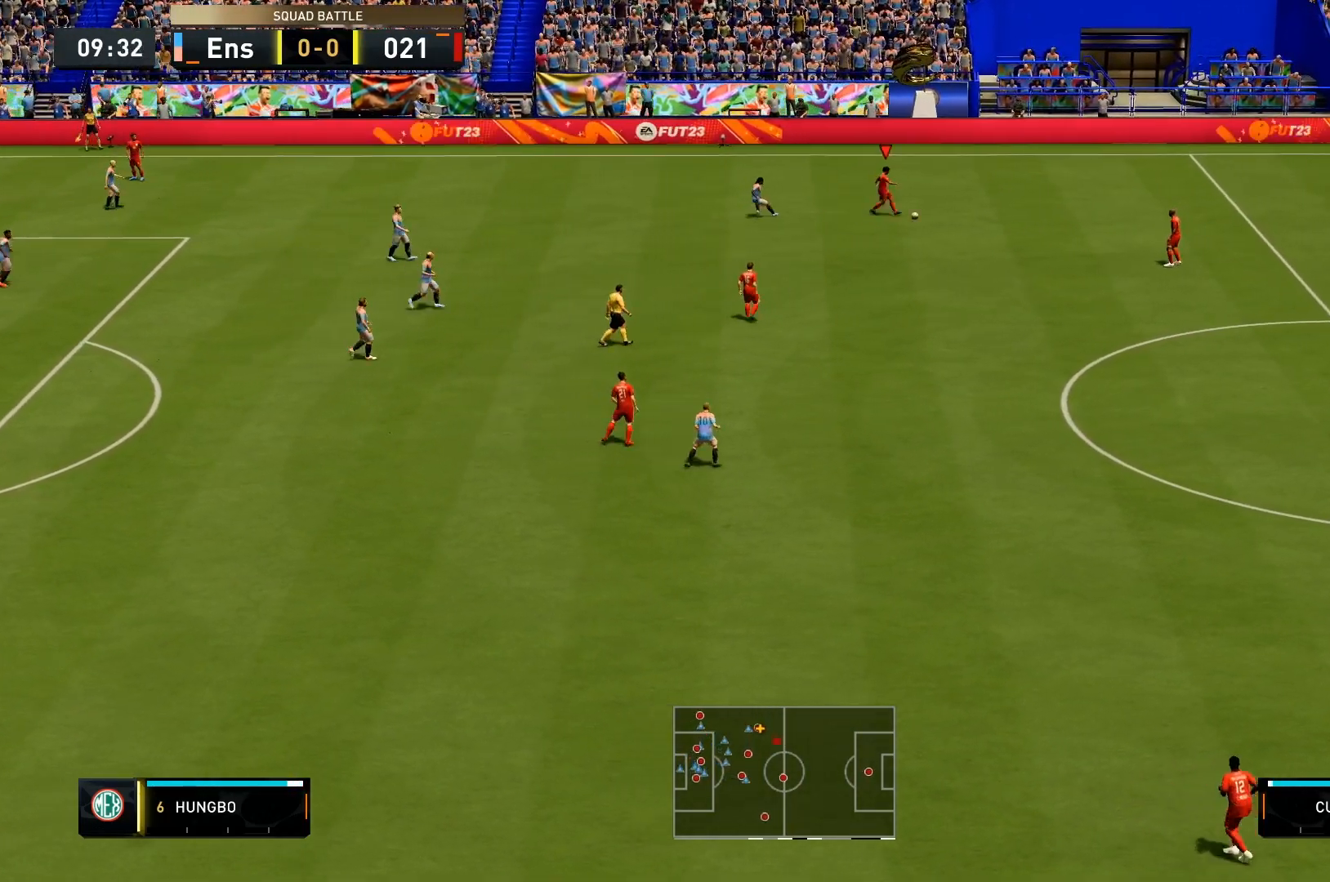
{"buttons": [], "left_stick": "down-left", "right_stick": "center", "events": [[100, "left_stick", "center"], [300, "left_stick", "down-left"]]}
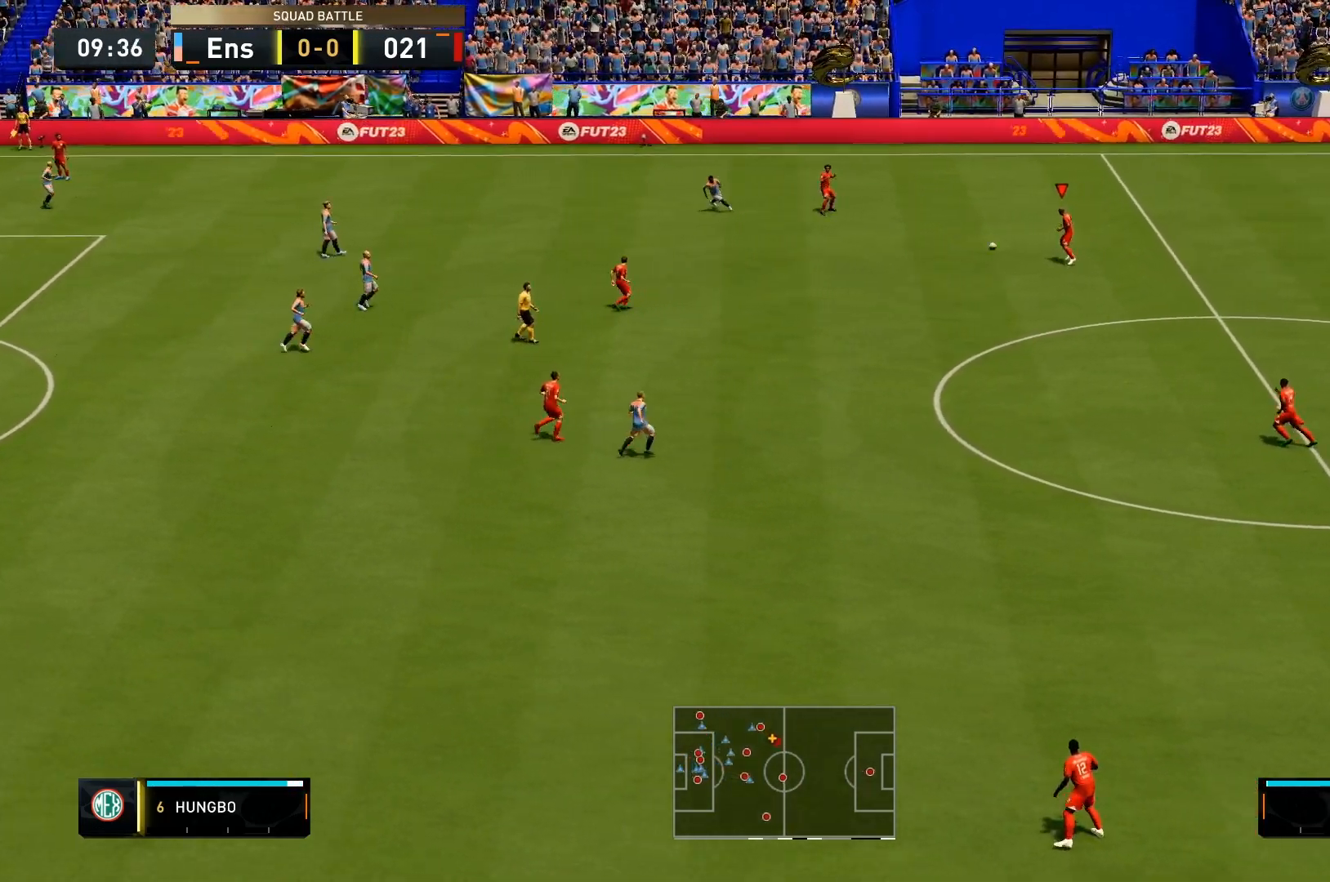
{"buttons": [], "left_stick": "left", "right_stick": "center", "events": [[133, "CROSS", "down"], [333, "CROSS", "up"], [433, "left_stick", "left"]]}
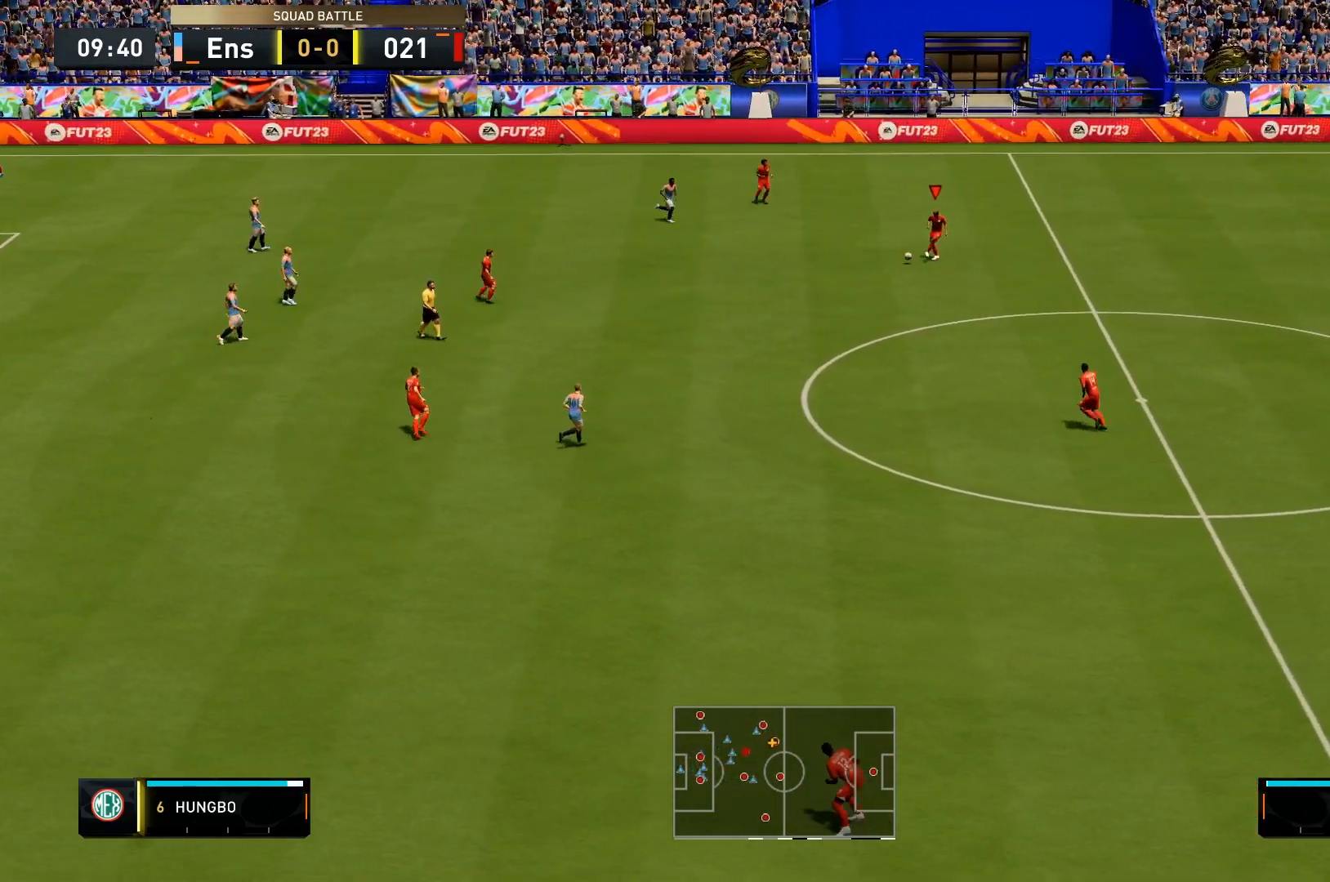
{"buttons": [], "left_stick": "down", "right_stick": "center", "events": [[300, "left_stick", "center"], [500, "left_stick", "down"]]}
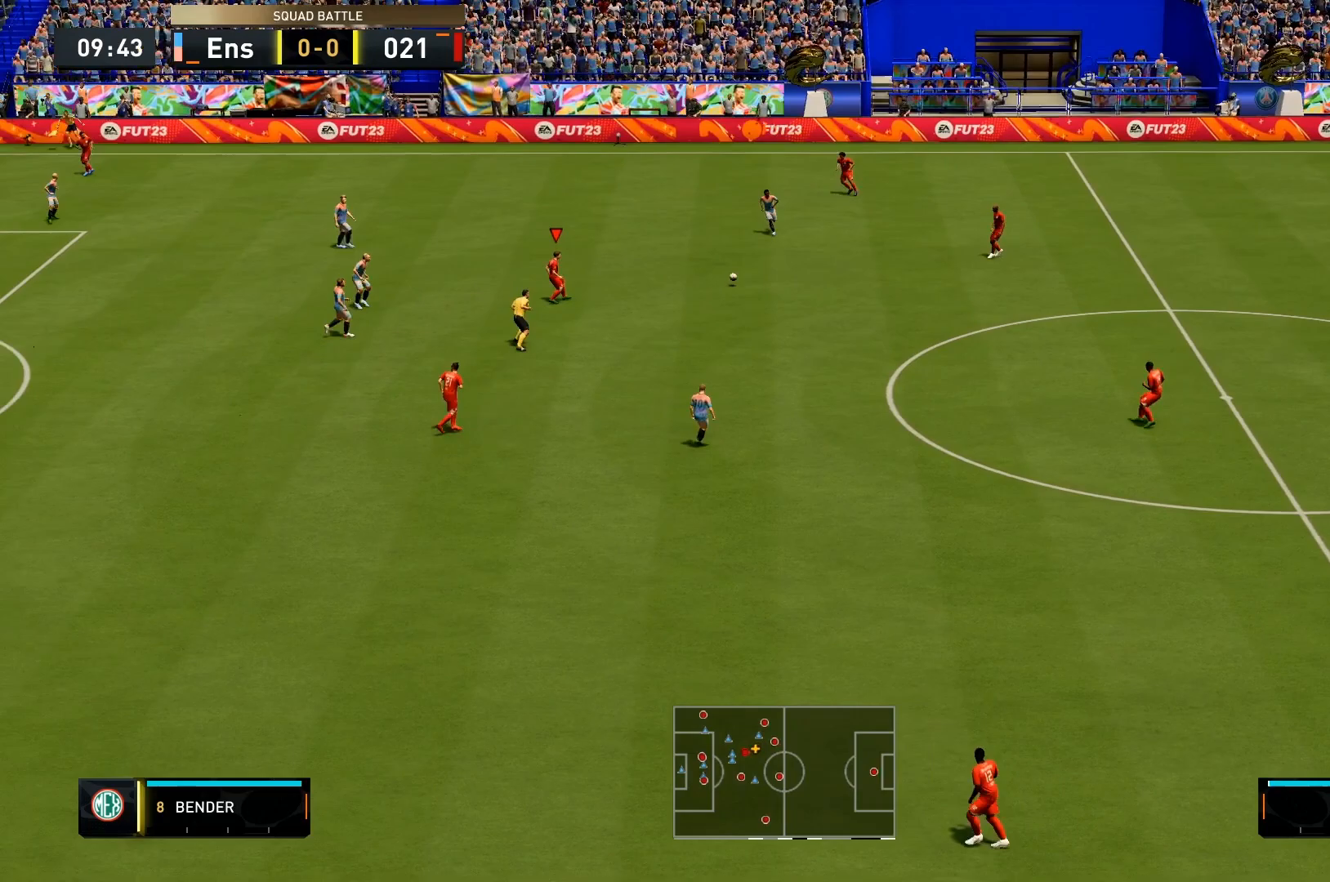
{"buttons": [], "left_stick": "down", "right_stick": "center", "events": []}
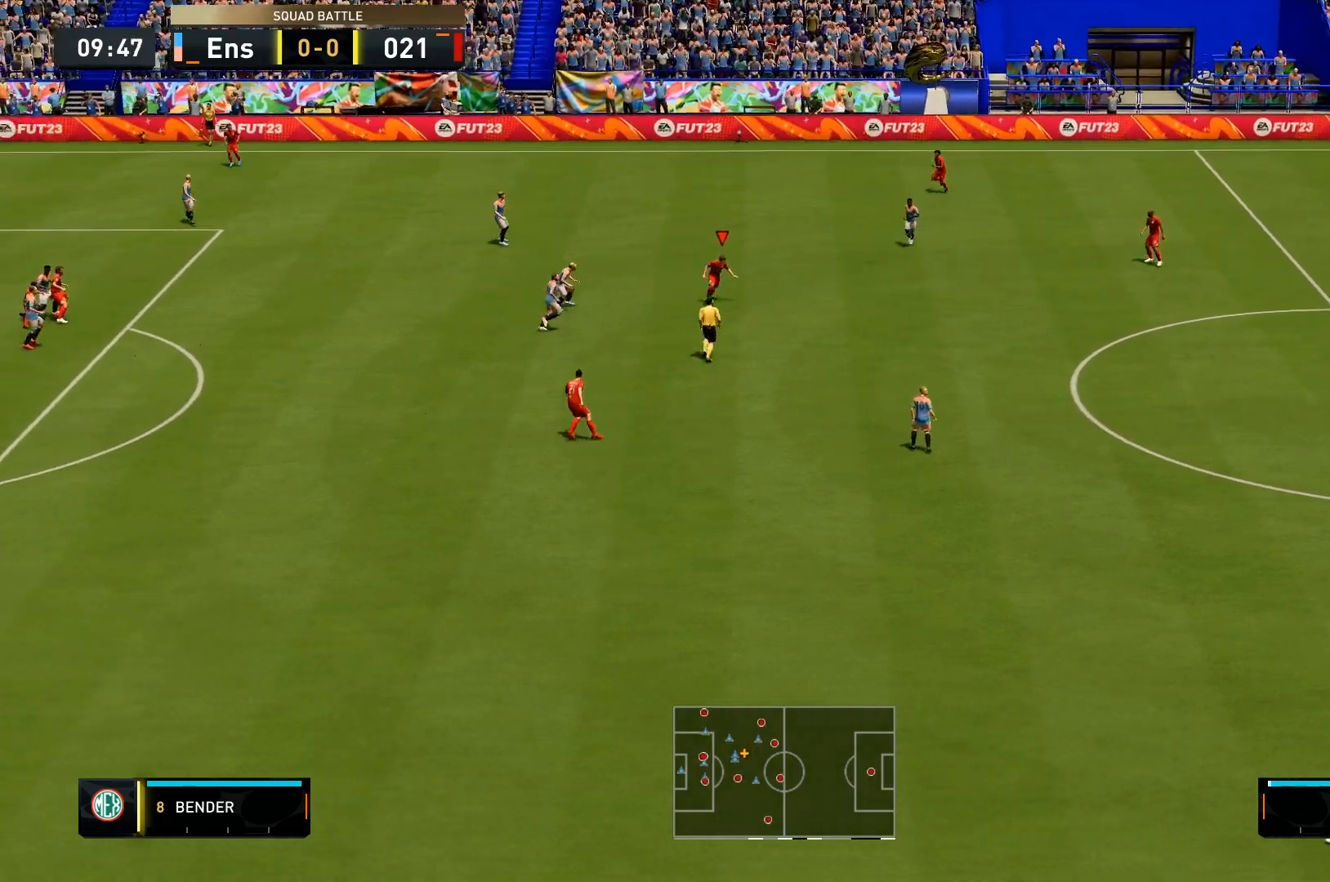
{"buttons": ["L2"], "left_stick": "down", "right_stick": "center", "events": [[100, "SQUARE", "down"], [133, "L2", "down"], [433, "SQUARE", "up"]]}
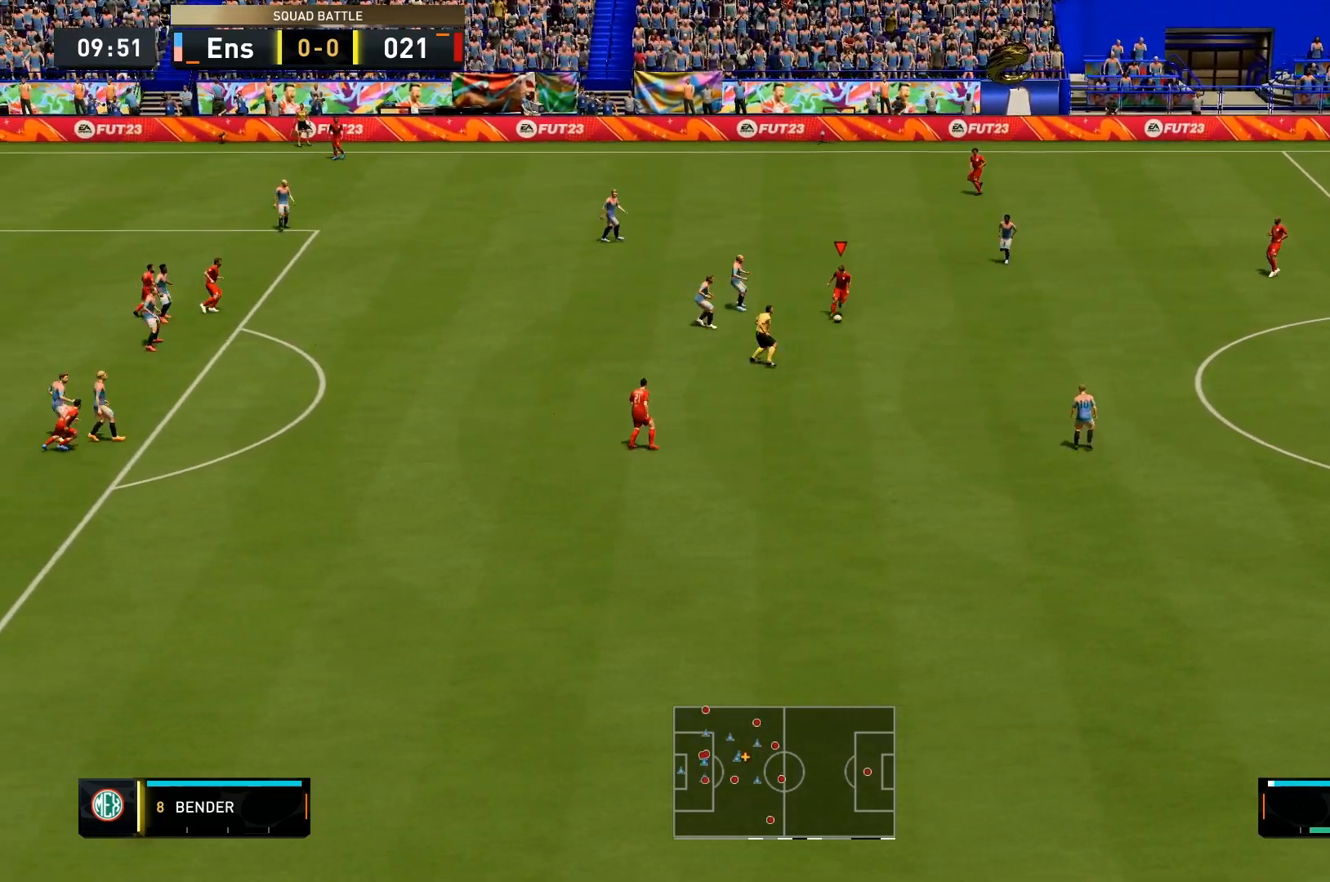
{"buttons": ["L2"], "left_stick": "down", "right_stick": "center", "events": []}
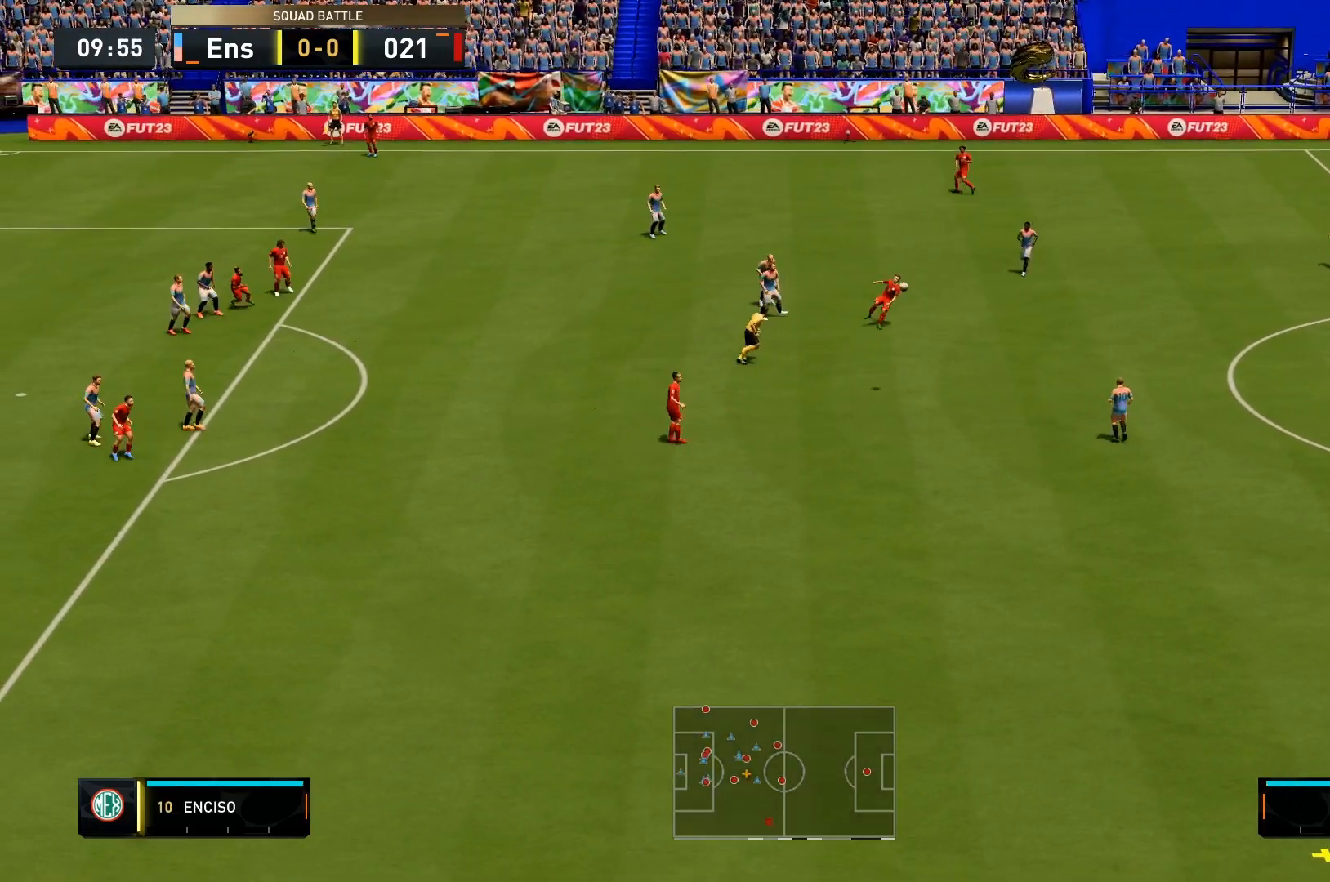
{"buttons": [], "left_stick": "center", "right_stick": "center", "events": [[33, "left_stick", "center"], [167, "L2", "up"]]}
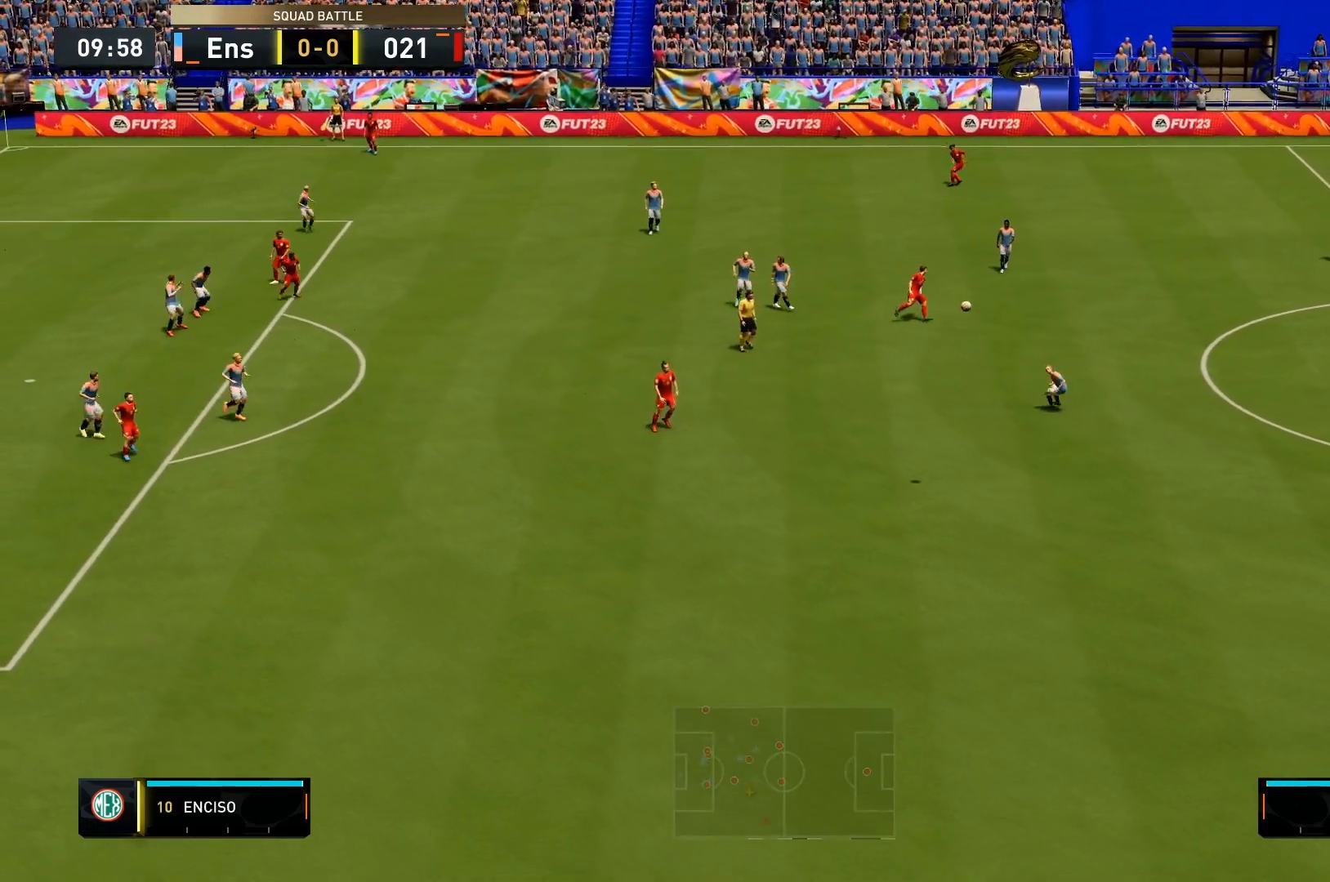
{"buttons": [], "left_stick": "left", "right_stick": "center", "events": [[33, "left_stick", "left"]]}
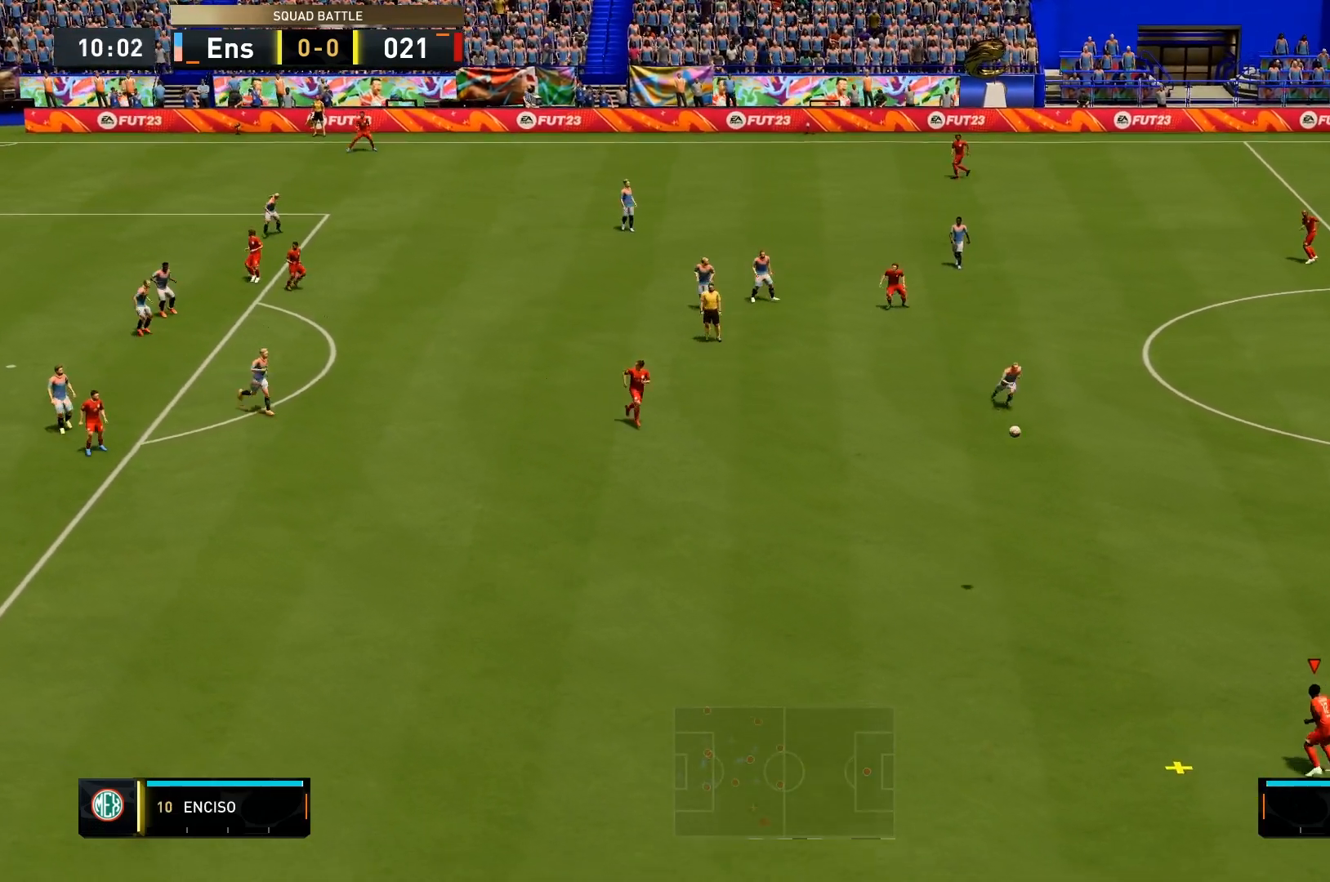
{"buttons": ["R2"], "left_stick": "left", "right_stick": "center", "events": [[333, "R2", "down"]]}
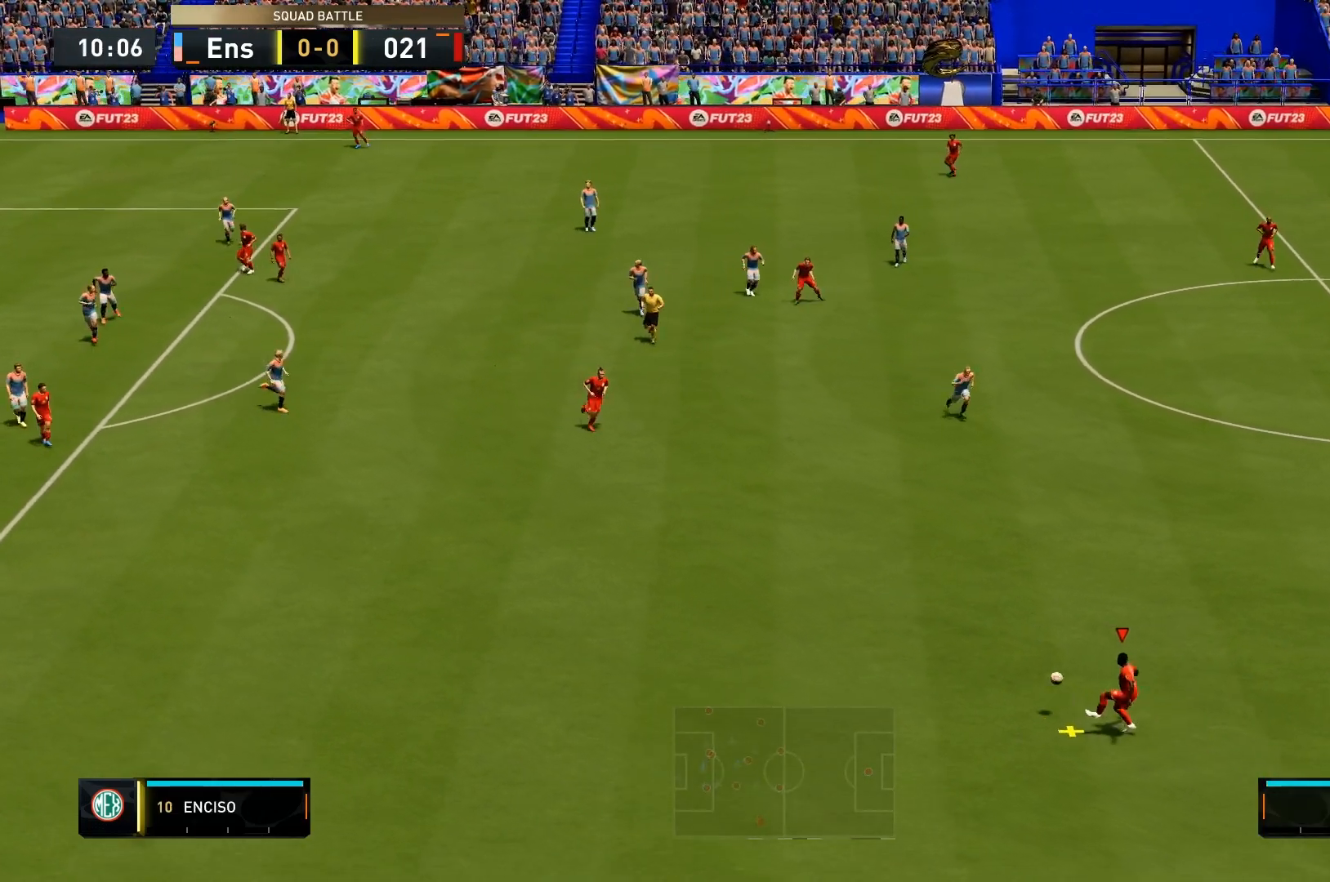
{"buttons": ["R2"], "left_stick": "left", "right_stick": "center", "events": []}
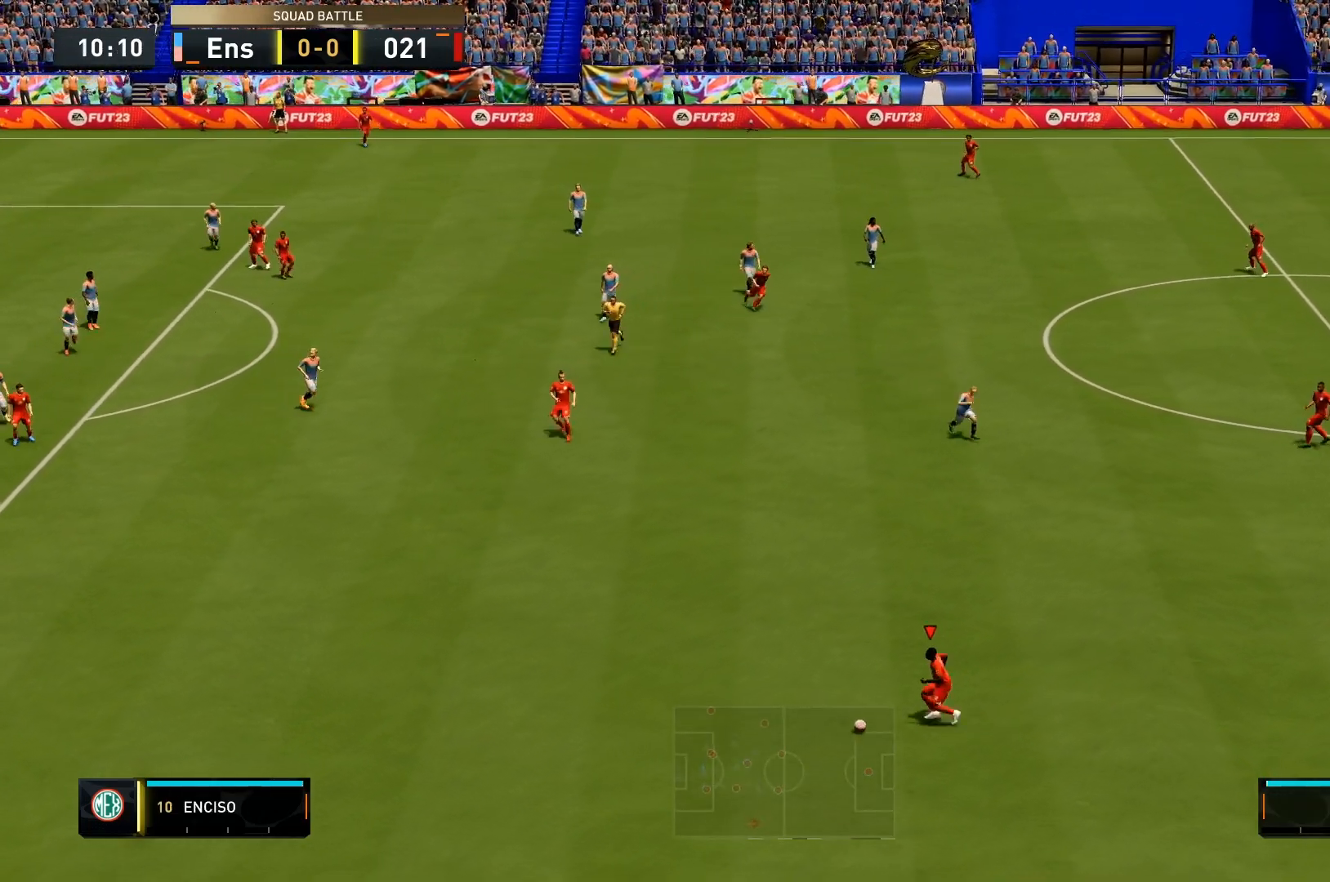
{"buttons": [], "left_stick": "center", "right_stick": "center", "events": [[233, "left_stick", "center"], [333, "R2", "up"]]}
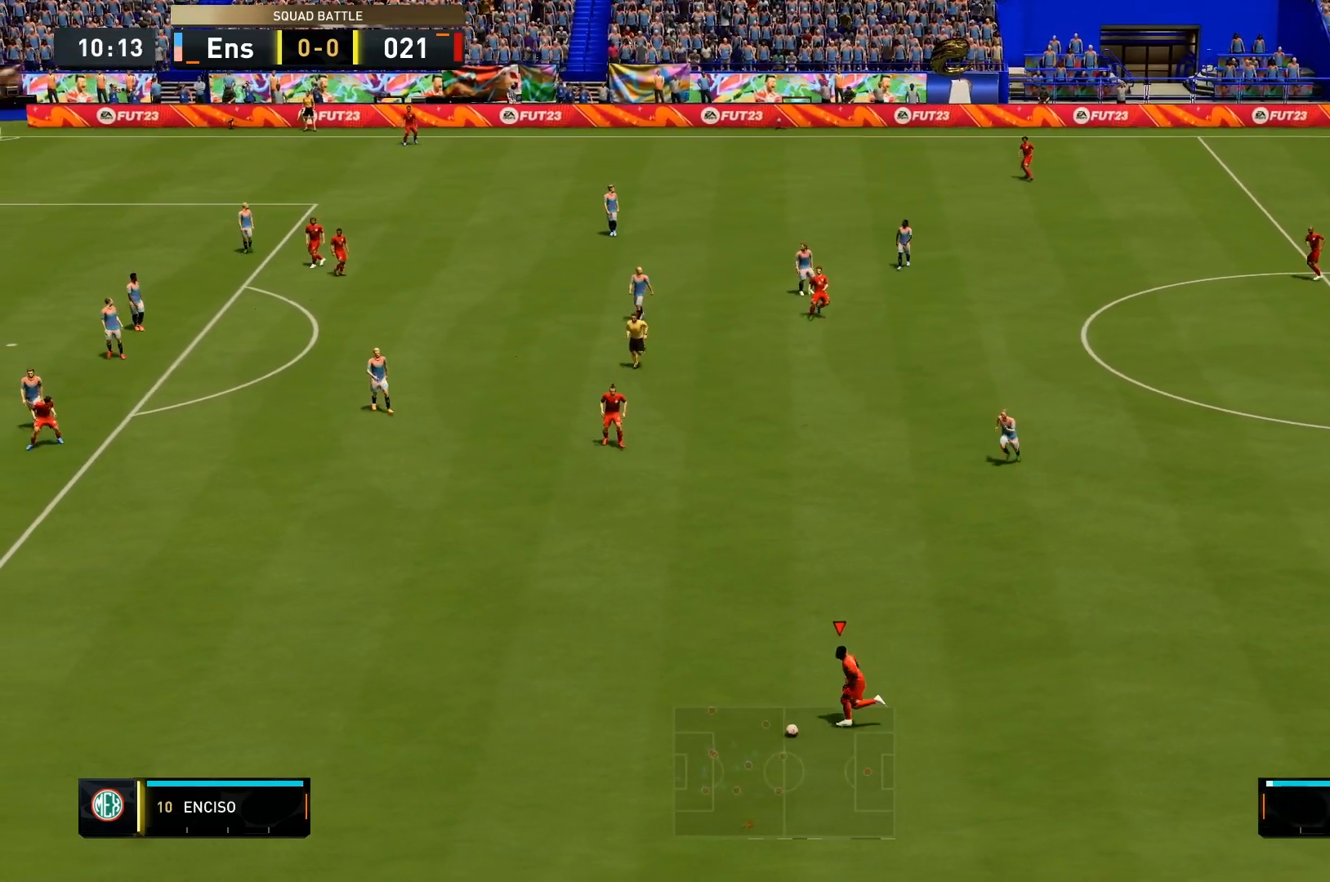
{"buttons": ["CROSS"], "left_stick": "up-left", "right_stick": "center", "events": [[133, "left_stick", "left"], [367, "left_stick", "up-left"], [500, "CROSS", "down"]]}
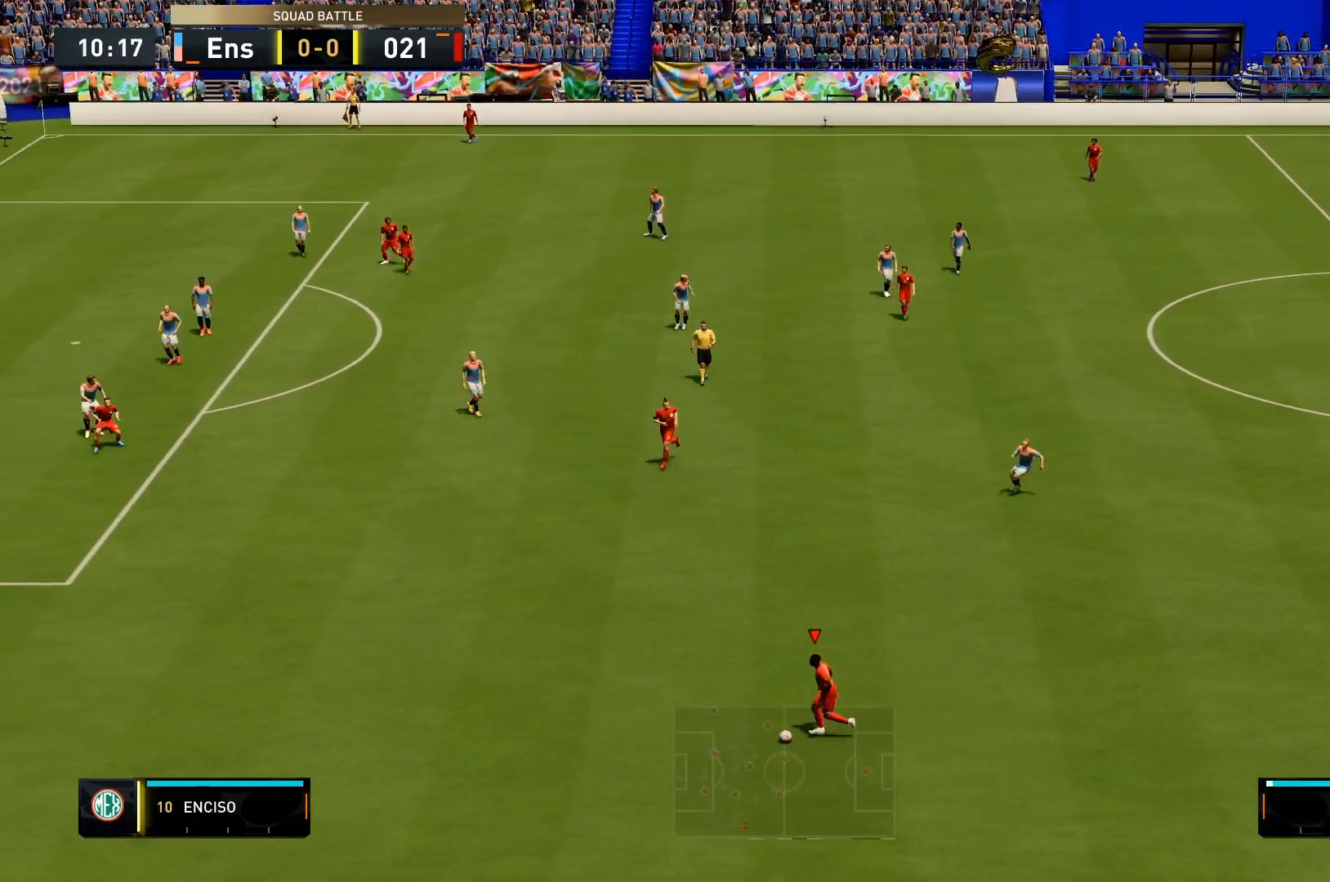
{"buttons": [], "left_stick": "center", "right_stick": "center", "events": [[100, "CROSS", "up"], [300, "left_stick", "up"], [467, "left_stick", "center"]]}
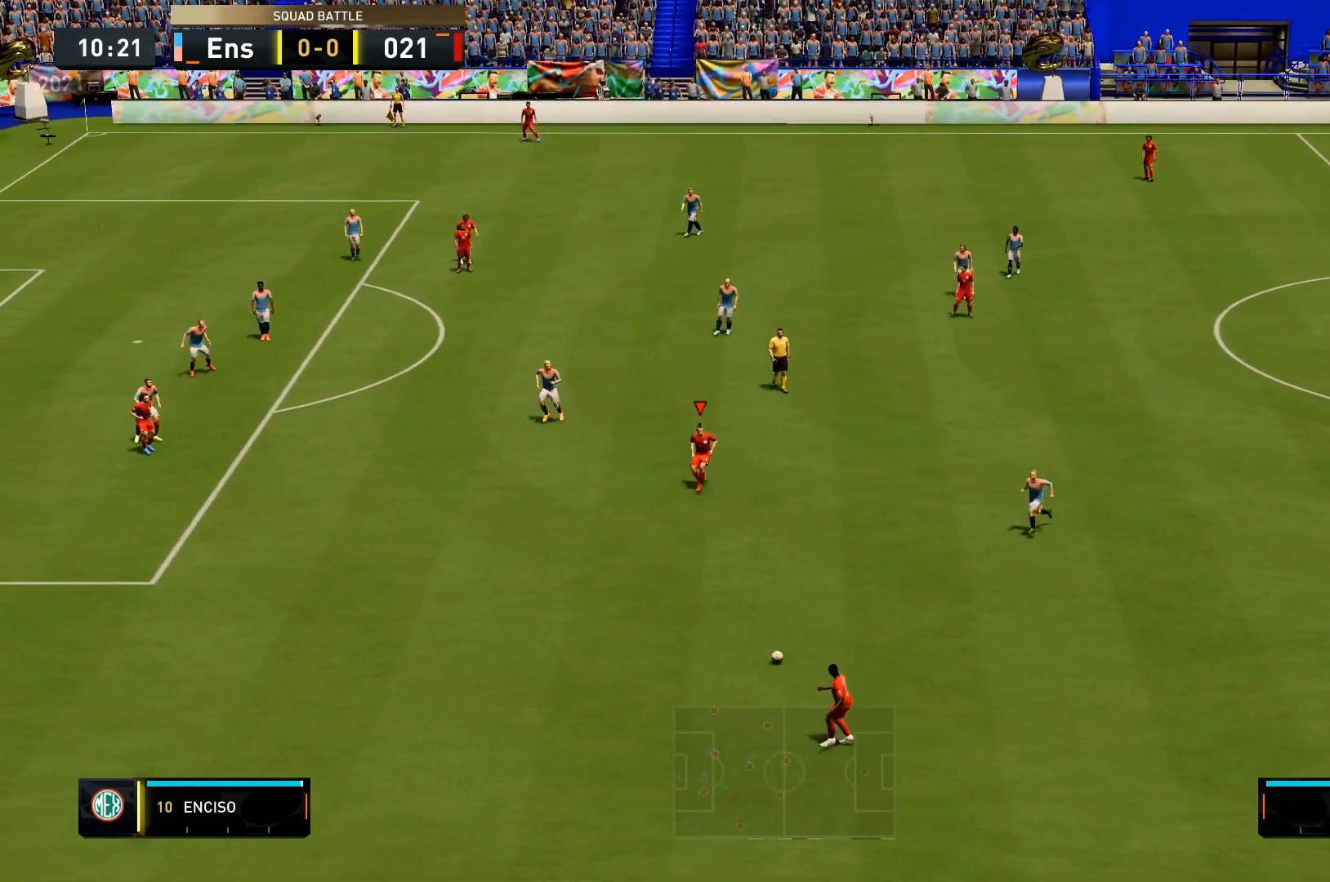
{"buttons": [], "left_stick": "down", "right_stick": "center", "events": [[200, "left_stick", "down"], [300, "CROSS", "down"], [400, "CROSS", "up"]]}
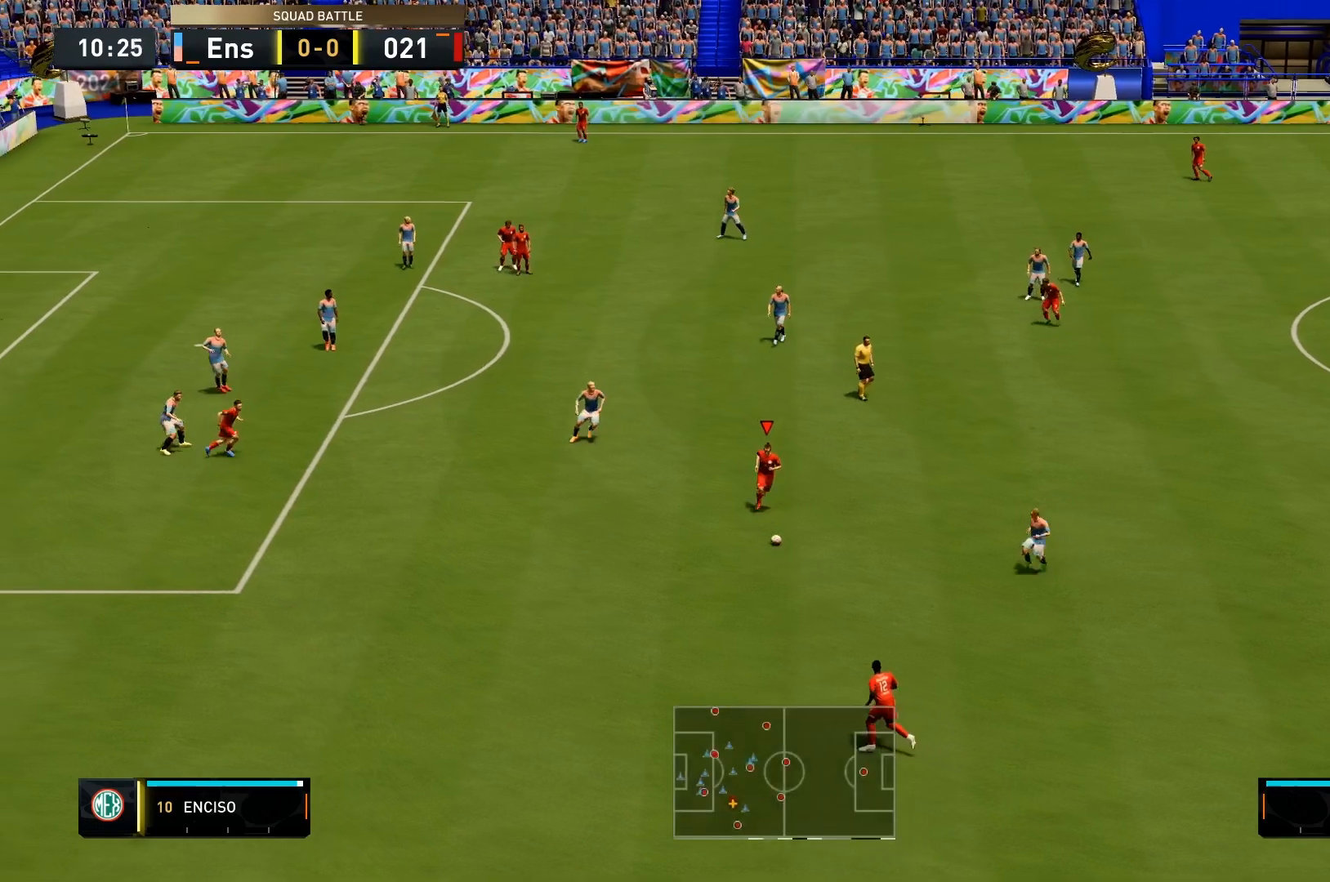
{"buttons": [], "left_stick": "down-right", "right_stick": "center", "events": [[433, "left_stick", "down-right"]]}
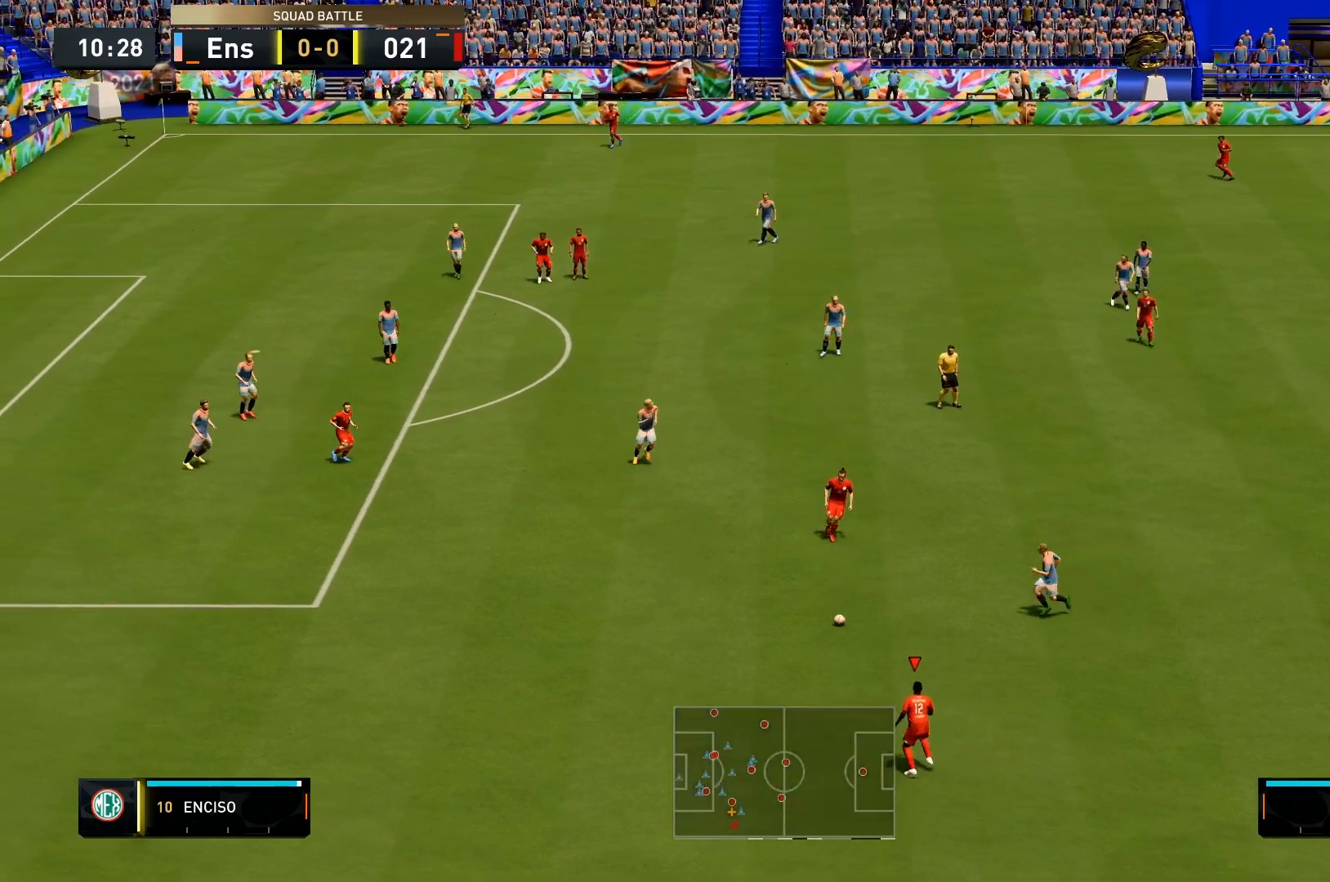
{"buttons": [], "left_stick": "right", "right_stick": "center", "events": [[133, "left_stick", "right"]]}